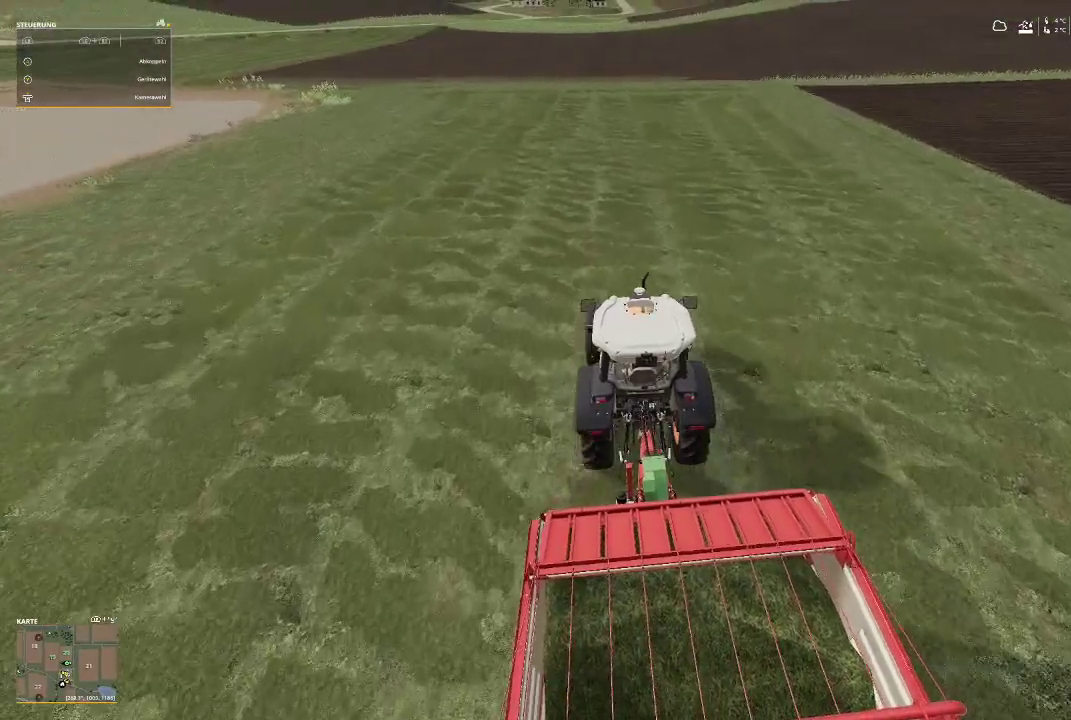
Gameplay with a controller (Xbox layout); each line is a JSON object with the inputs held at the frame after it. "events" lists button and stick changes between this image and that frame as [ms after this image, input, new state], when the widget could be followed in between.
{"buttons": ["R2"], "left_stick": "center", "right_stick": "center", "events": []}
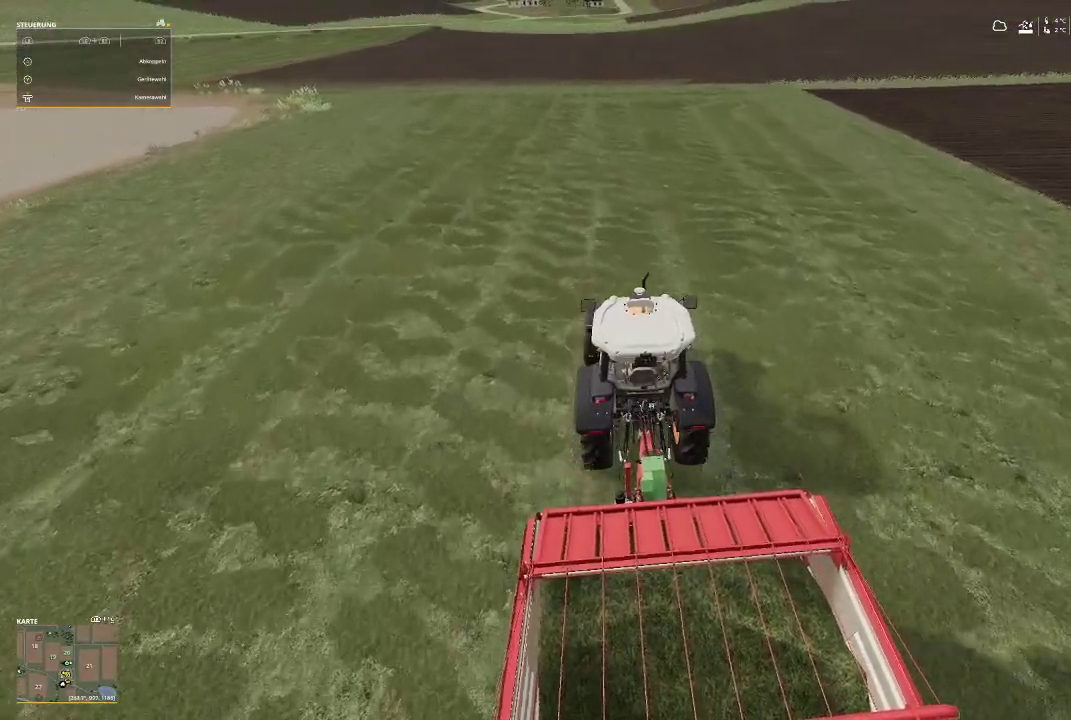
{"buttons": ["R2"], "left_stick": "center", "right_stick": "center", "events": []}
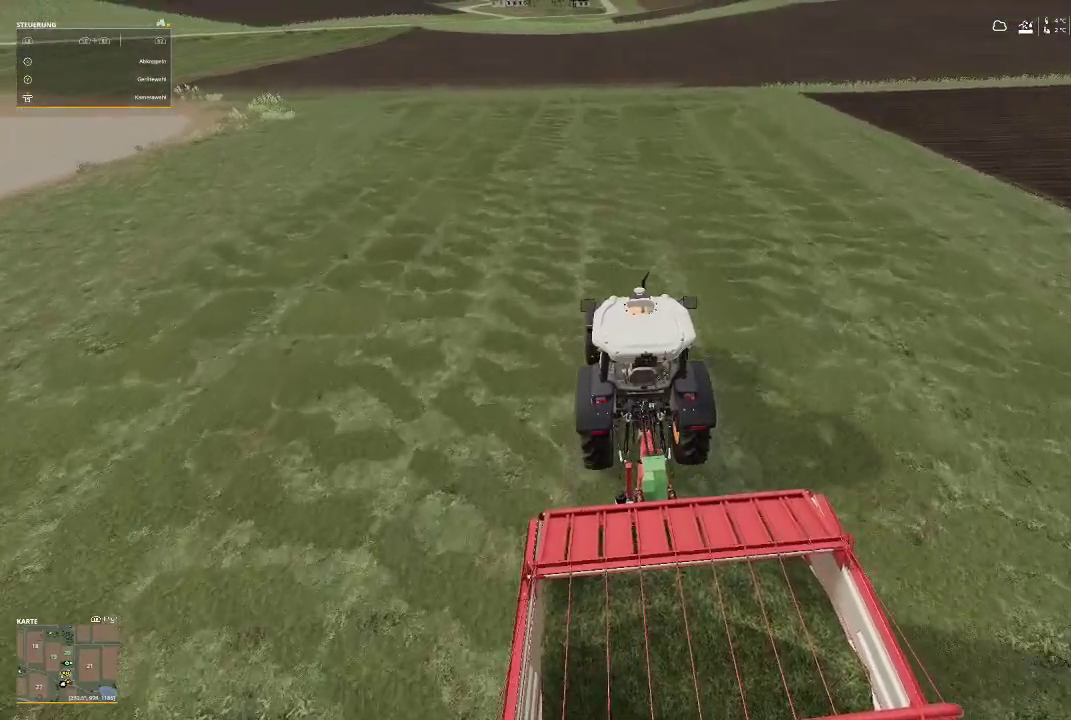
{"buttons": ["R2"], "left_stick": "center", "right_stick": "center", "events": []}
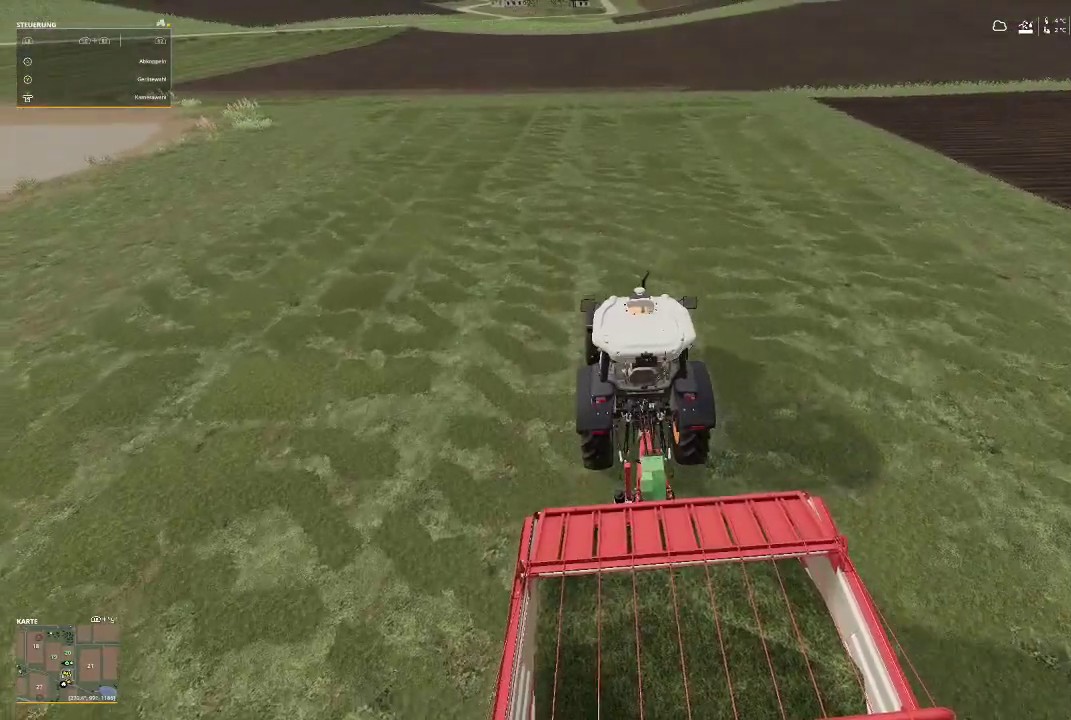
{"buttons": ["R2"], "left_stick": "center", "right_stick": "center", "events": []}
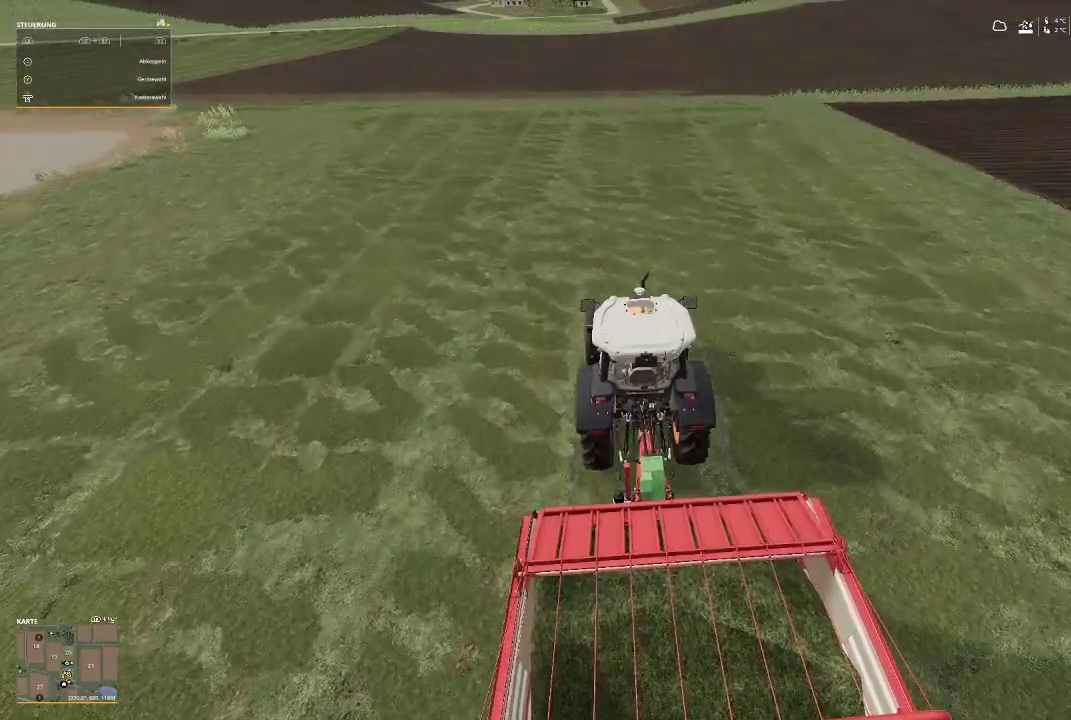
{"buttons": ["R2"], "left_stick": "center", "right_stick": "center", "events": []}
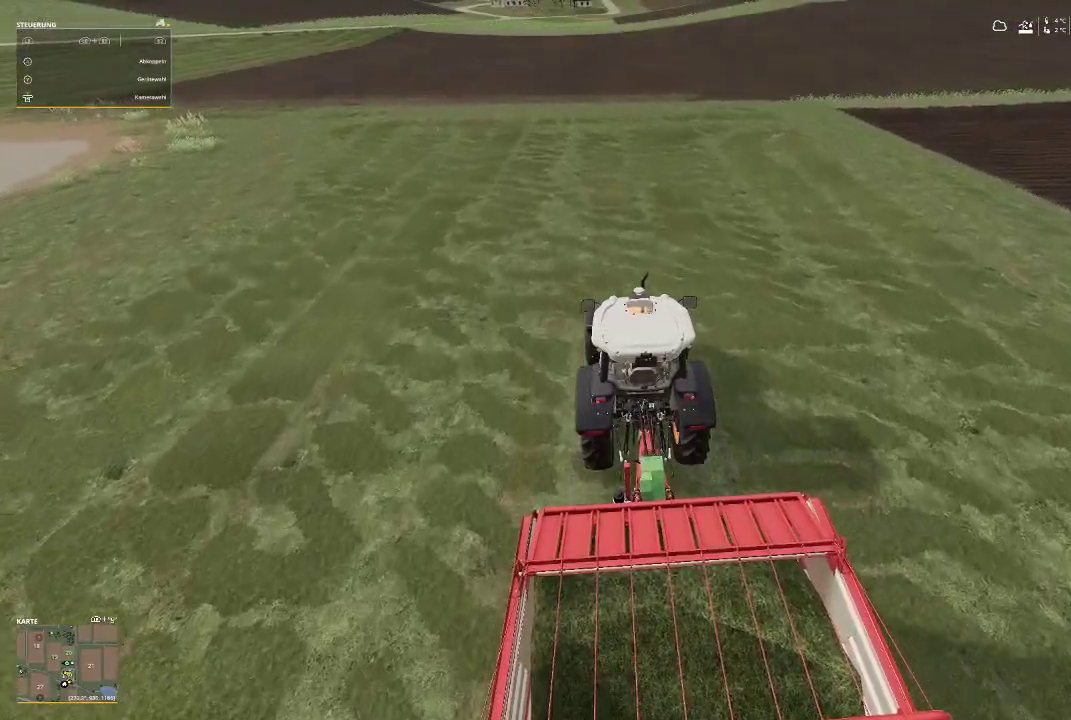
{"buttons": ["R2"], "left_stick": "center", "right_stick": "center", "events": [[100, "right_stick", "down-right"], [333, "right_stick", "center"]]}
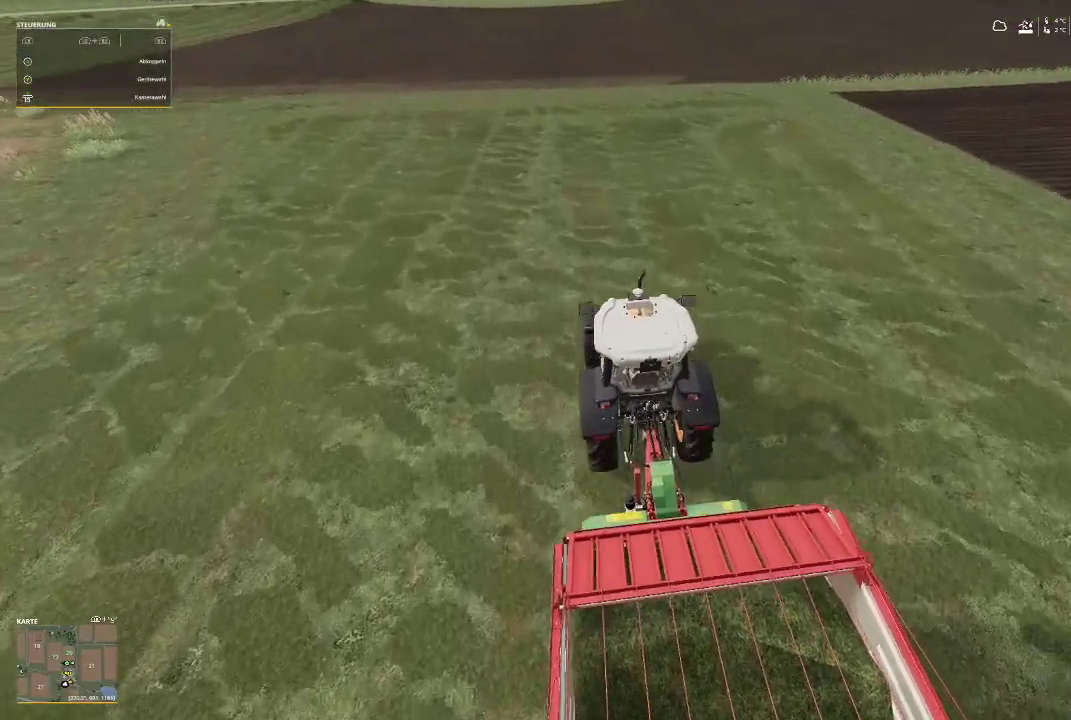
{"buttons": ["R2"], "left_stick": "center", "right_stick": "center", "events": []}
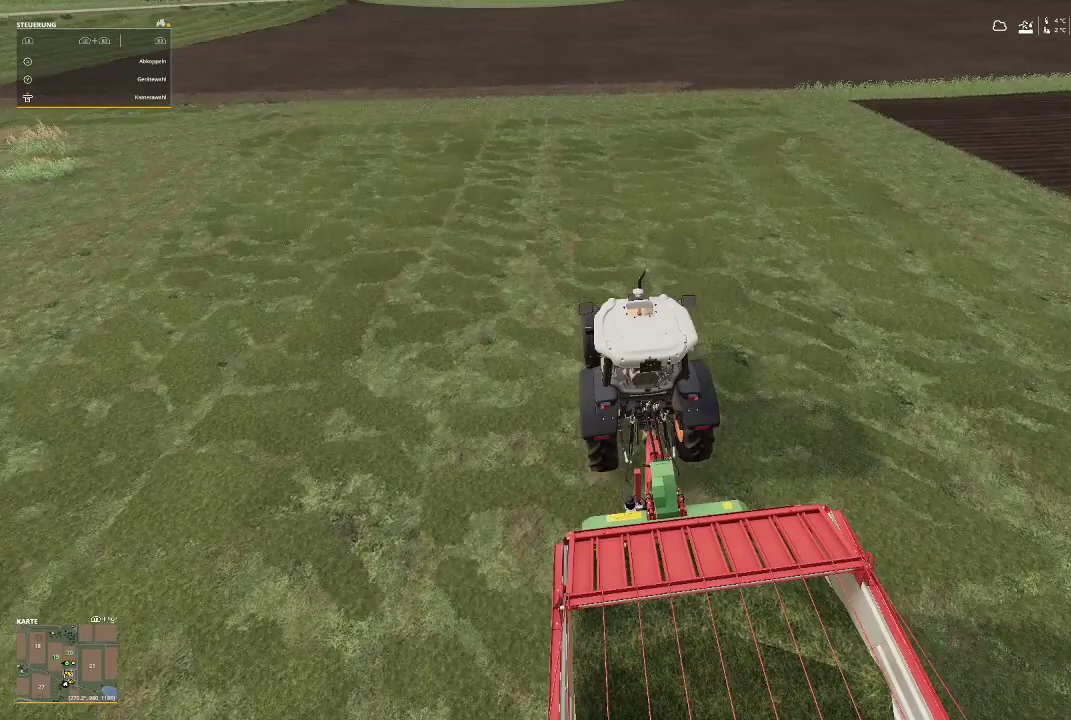
{"buttons": ["R2"], "left_stick": "center", "right_stick": "center", "events": []}
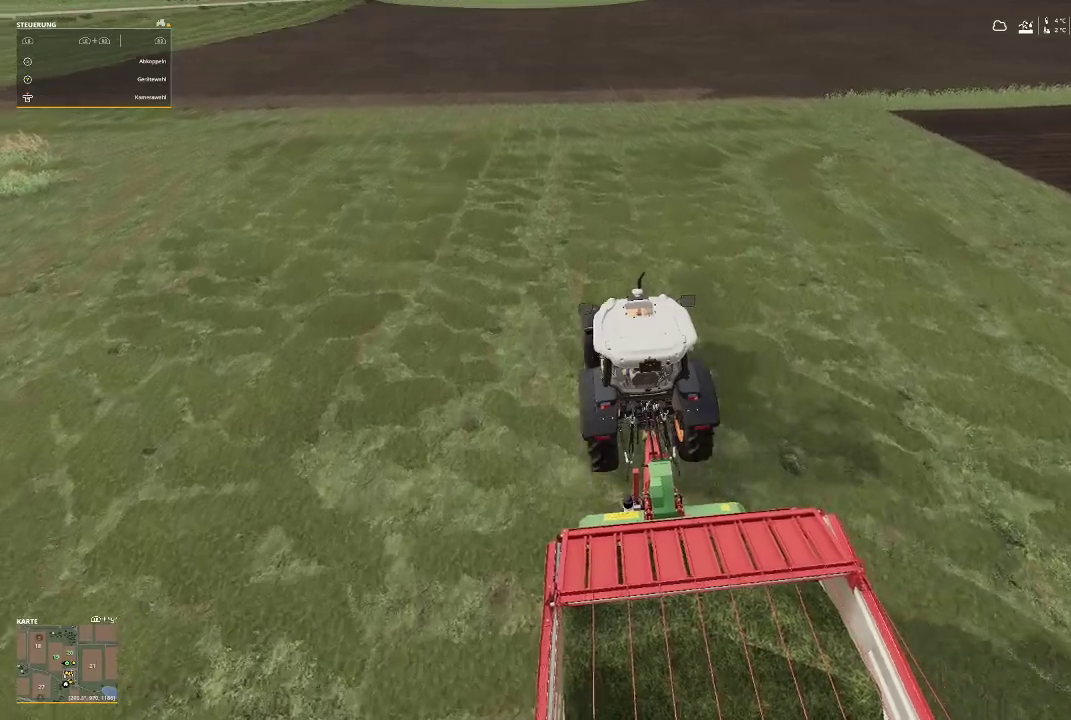
{"buttons": ["R2"], "left_stick": "center", "right_stick": "center", "events": []}
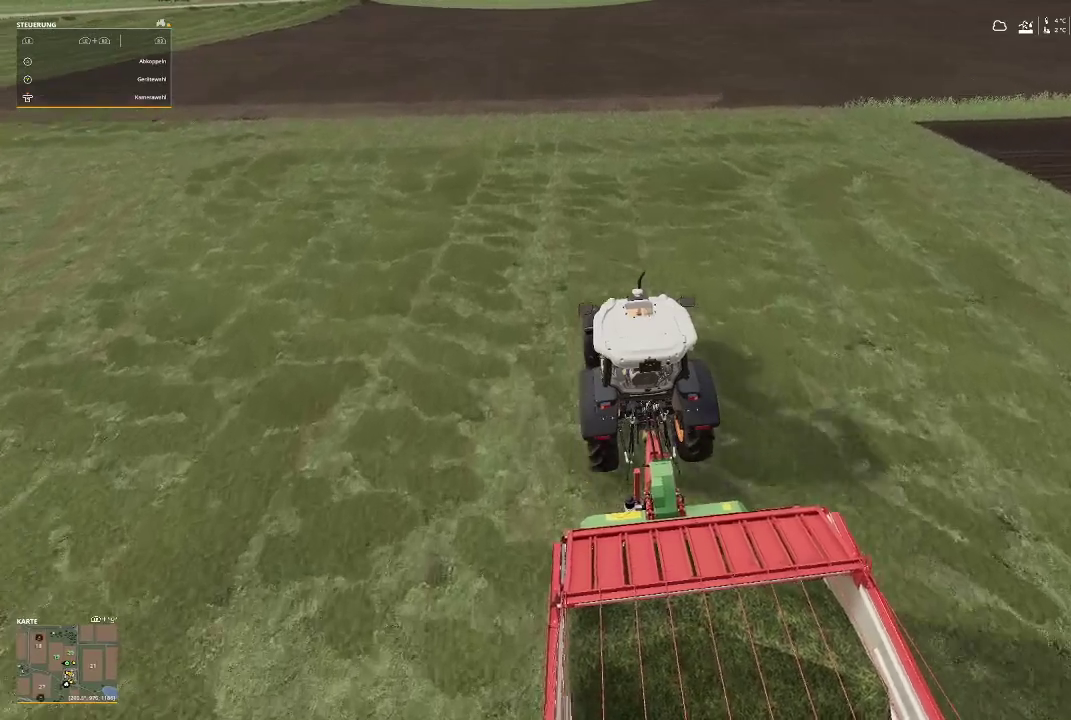
{"buttons": ["R2"], "left_stick": "center", "right_stick": "center", "events": []}
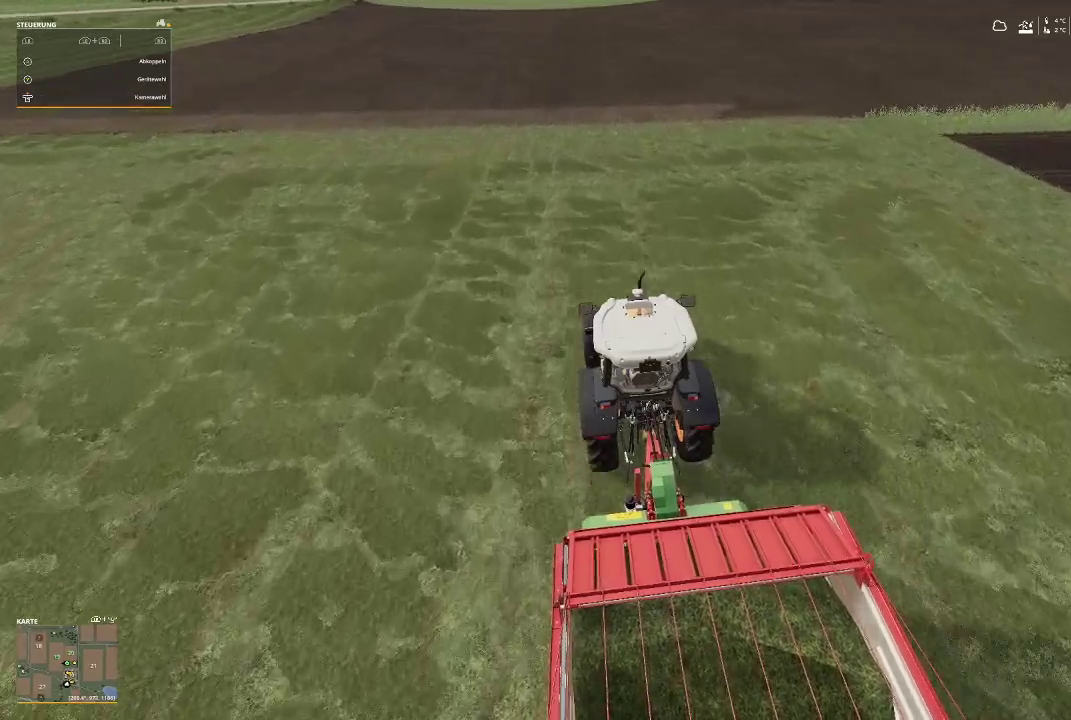
{"buttons": ["R2"], "left_stick": "center", "right_stick": "center", "events": []}
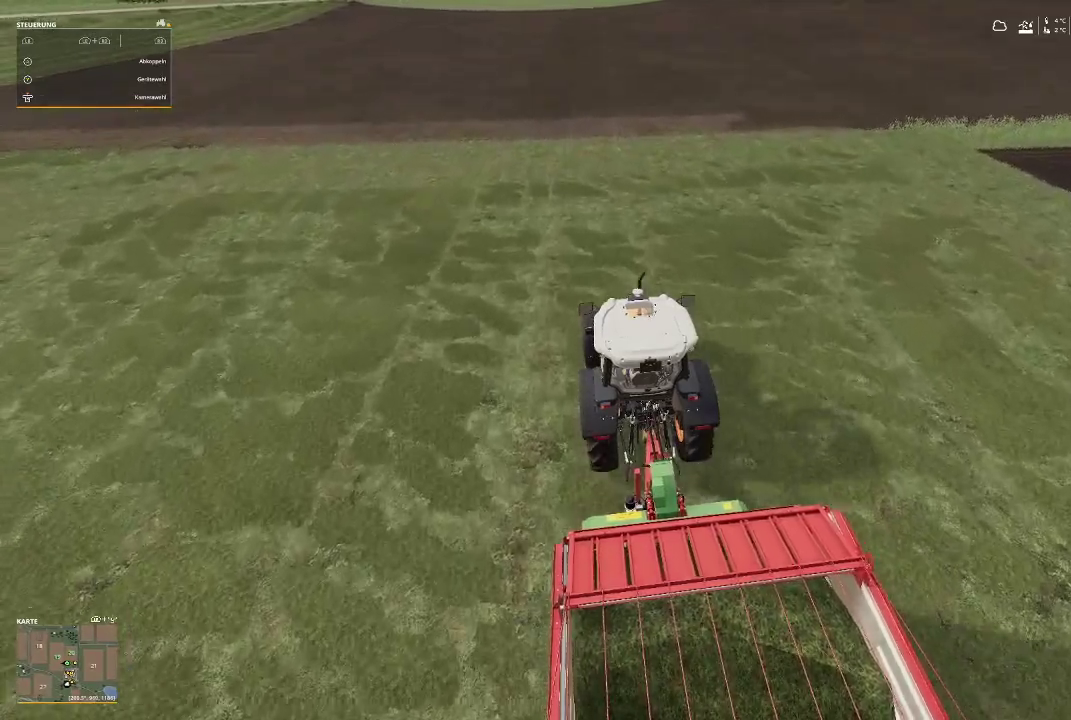
{"buttons": ["R2"], "left_stick": "center", "right_stick": "center", "events": []}
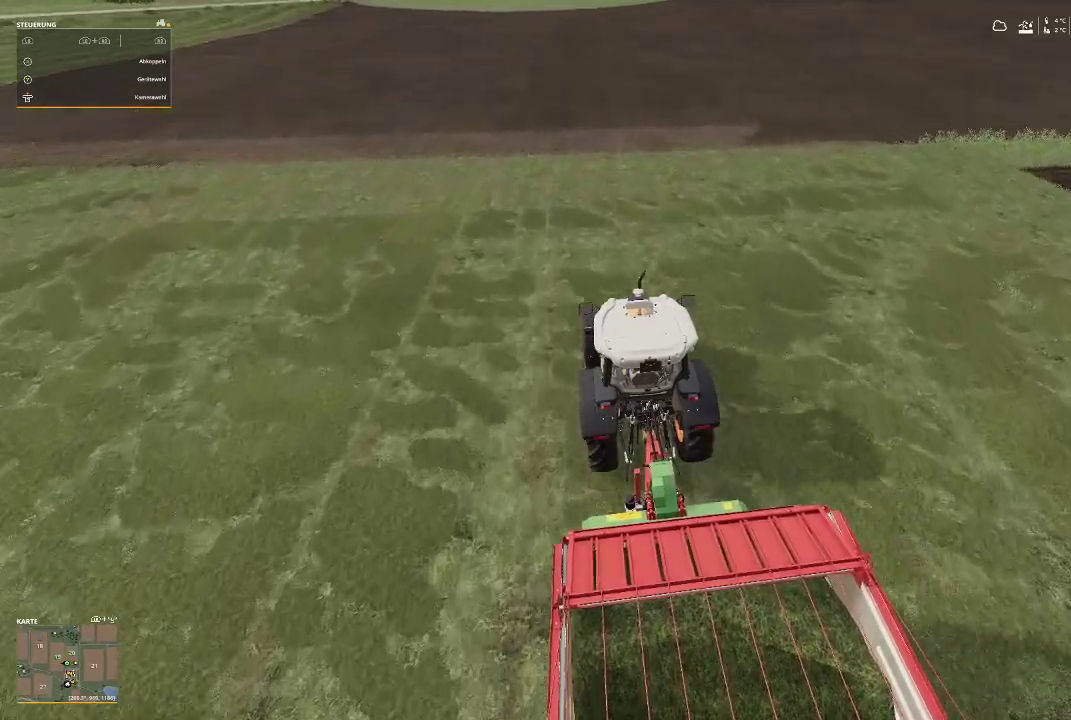
{"buttons": ["R2"], "left_stick": "center", "right_stick": "center", "events": []}
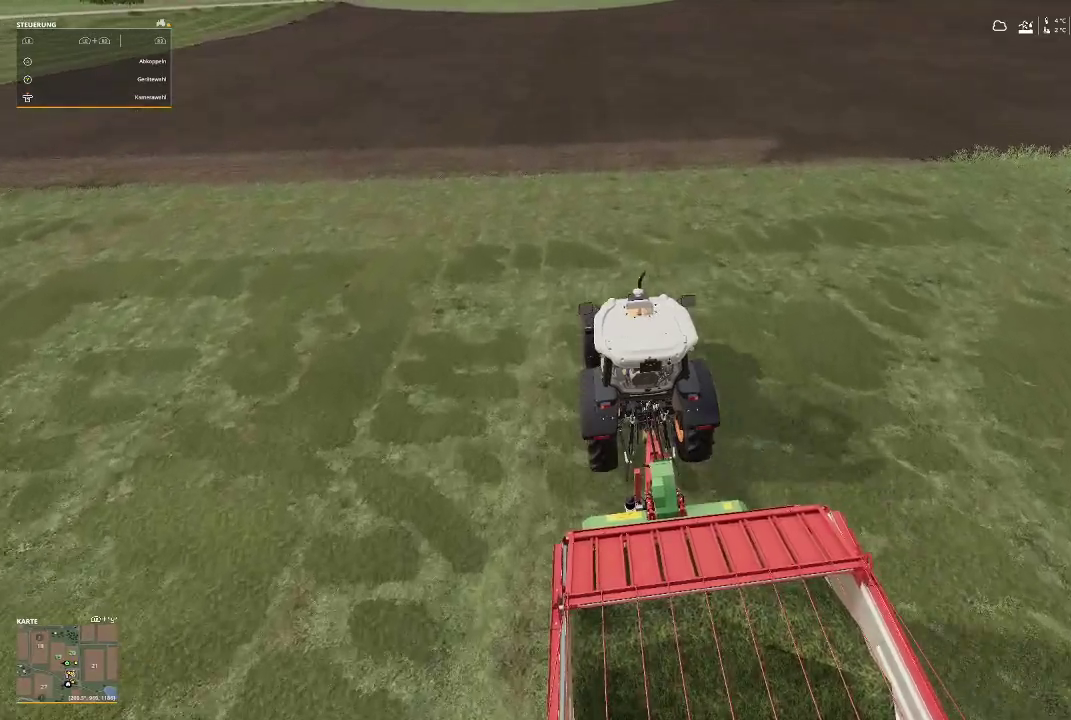
{"buttons": ["R2"], "left_stick": "center", "right_stick": "center", "events": []}
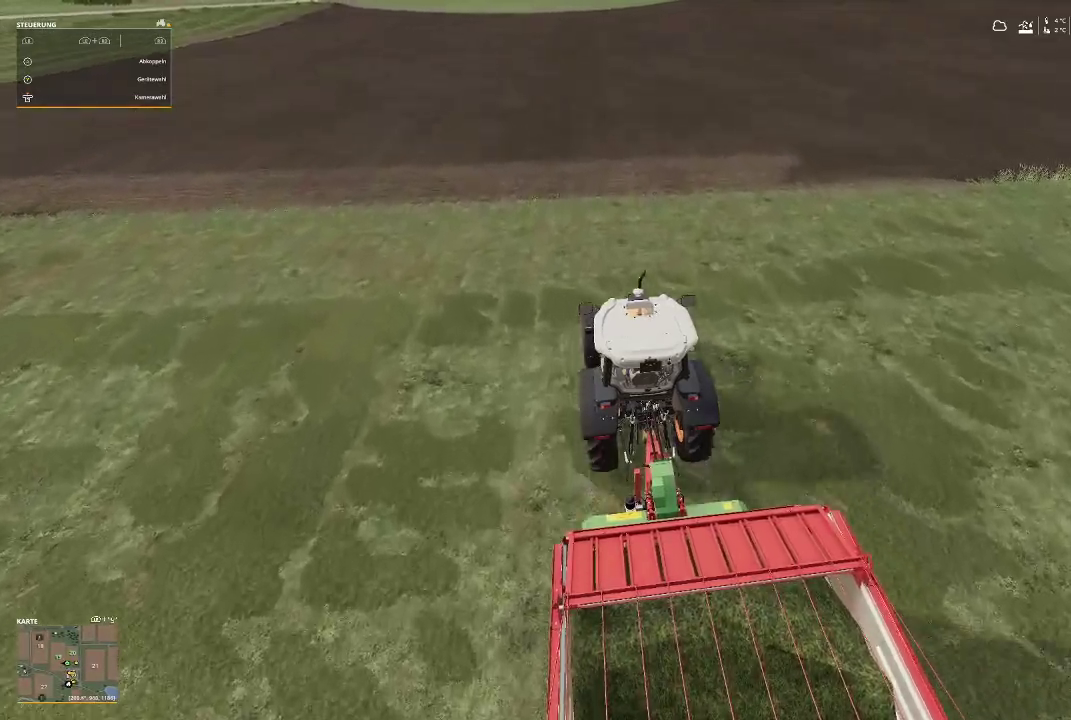
{"buttons": [], "left_stick": "center", "right_stick": "center", "events": [[367, "R2", "up"]]}
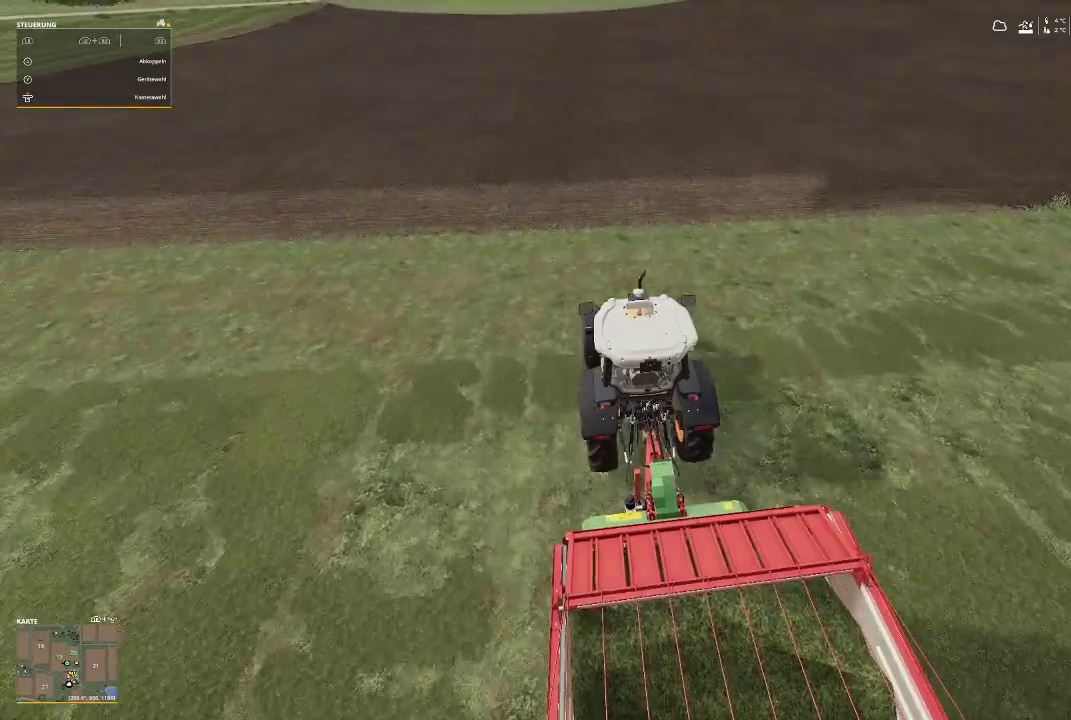
{"buttons": [], "left_stick": "center", "right_stick": "left", "events": [[400, "right_stick", "left"]]}
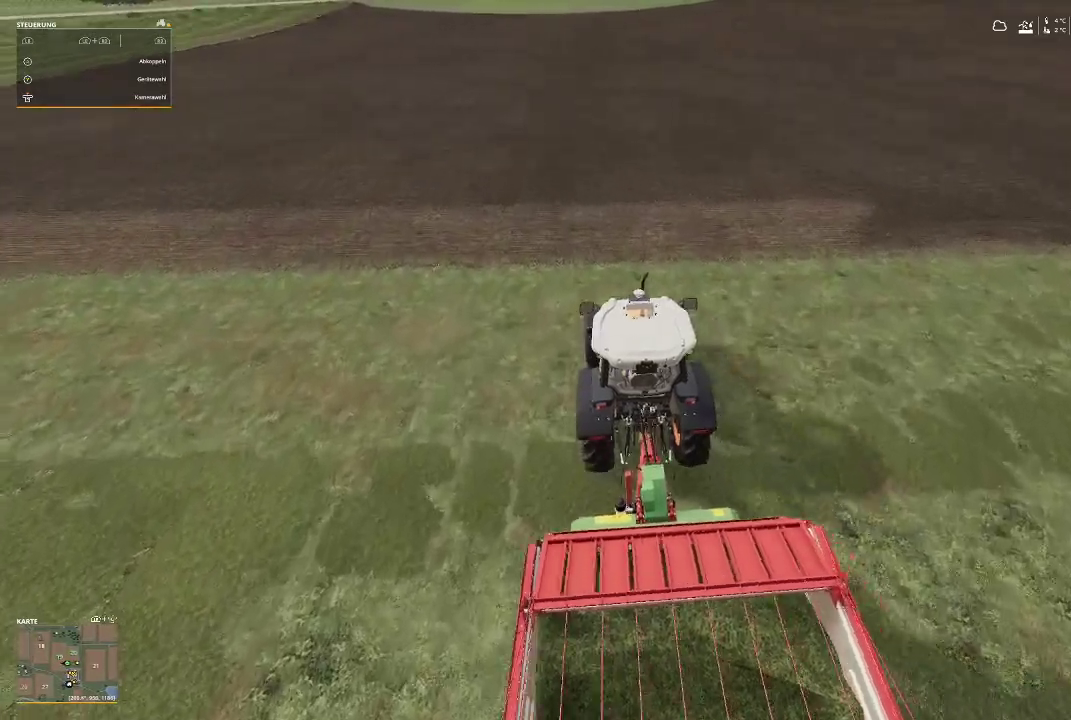
{"buttons": [], "left_stick": "center", "right_stick": "left", "events": []}
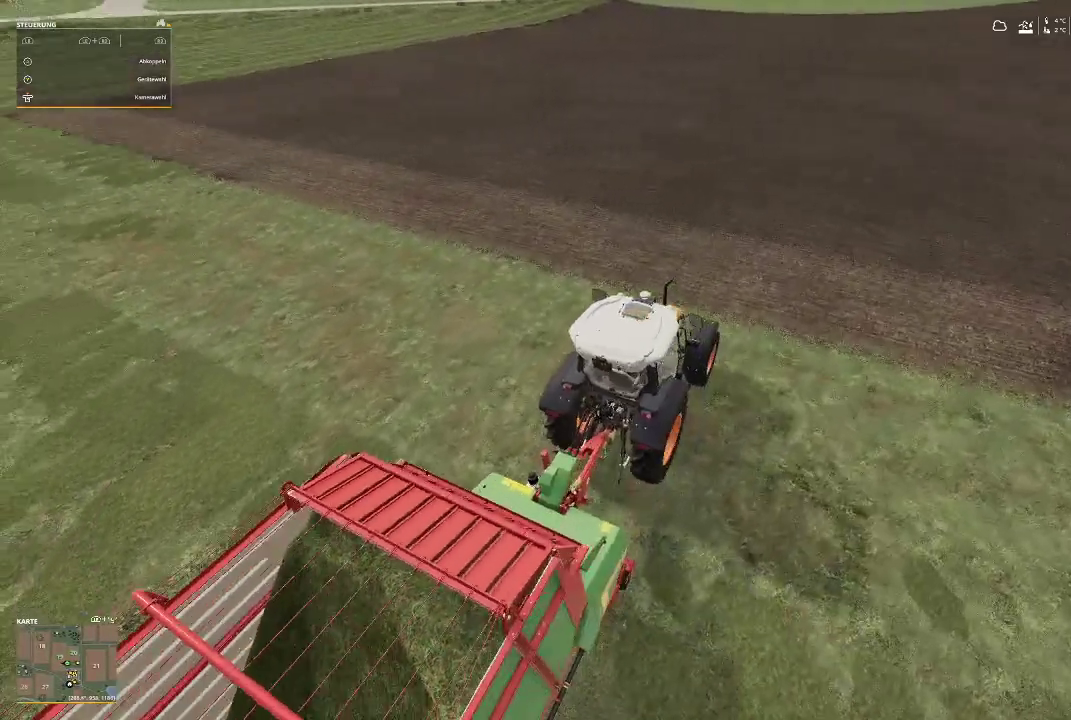
{"buttons": [], "left_stick": "center", "right_stick": "left", "events": []}
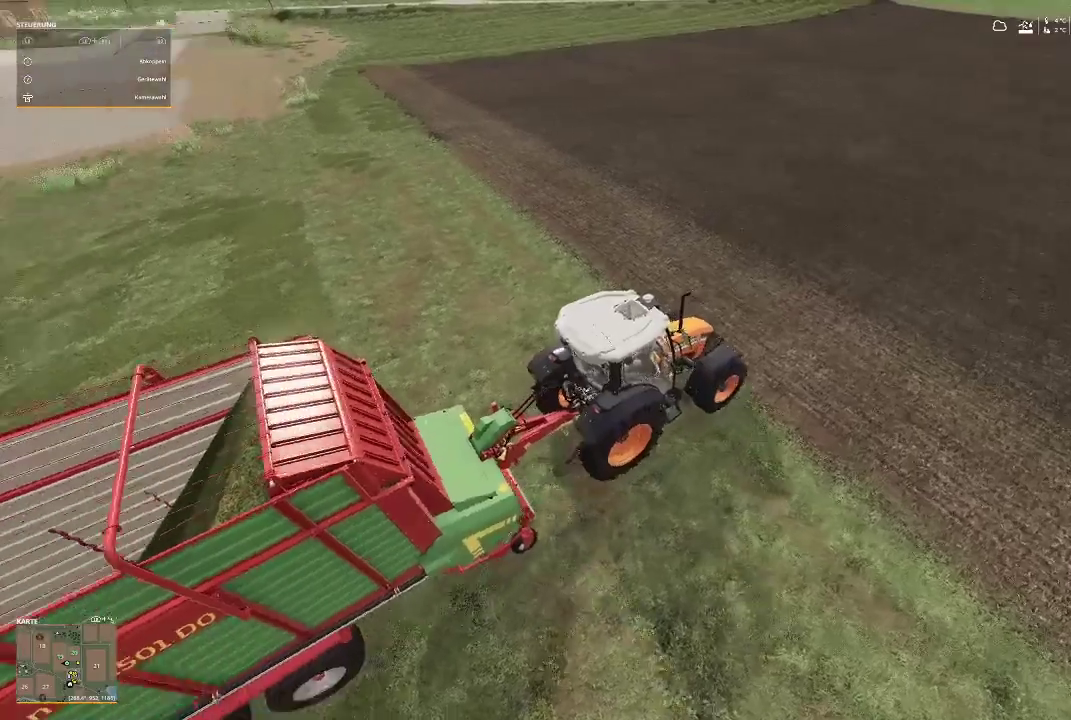
{"buttons": [], "left_stick": "center", "right_stick": "left", "events": []}
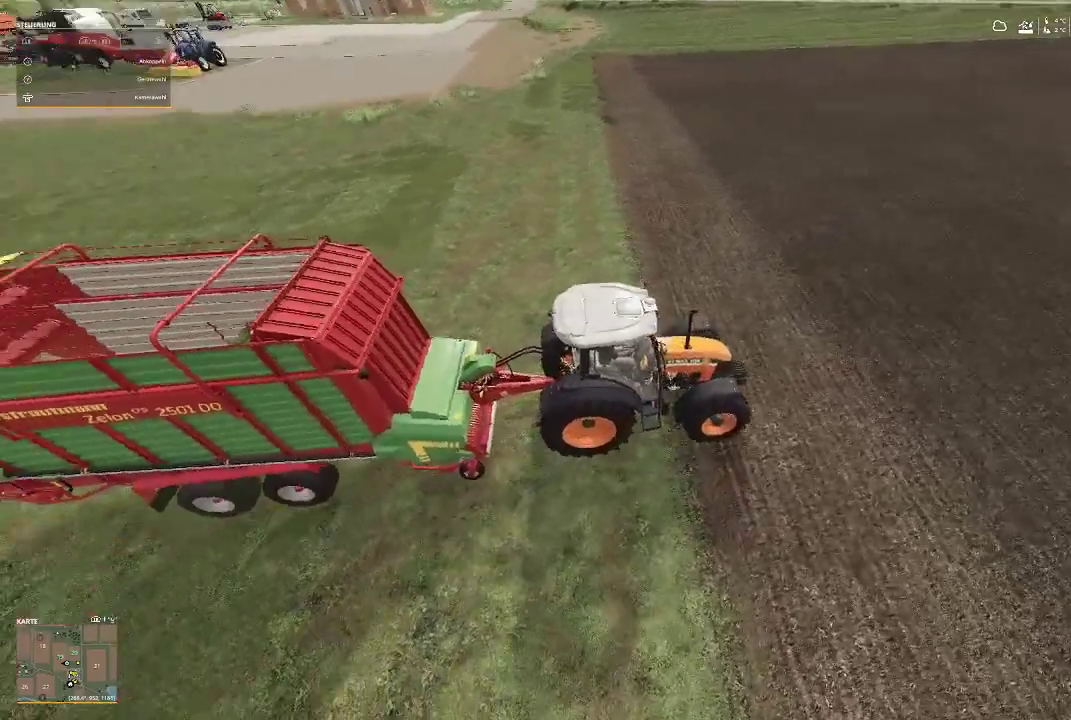
{"buttons": [], "left_stick": "center", "right_stick": "left", "events": []}
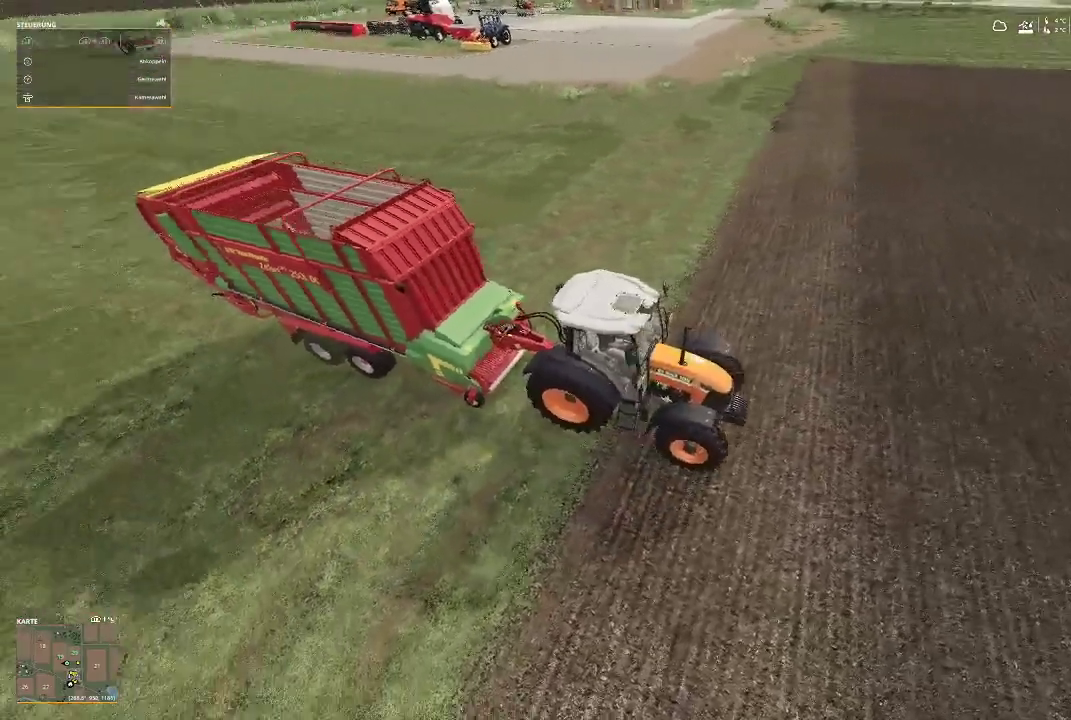
{"buttons": [], "left_stick": "center", "right_stick": "right", "events": [[67, "right_stick", "center"], [467, "right_stick", "right"]]}
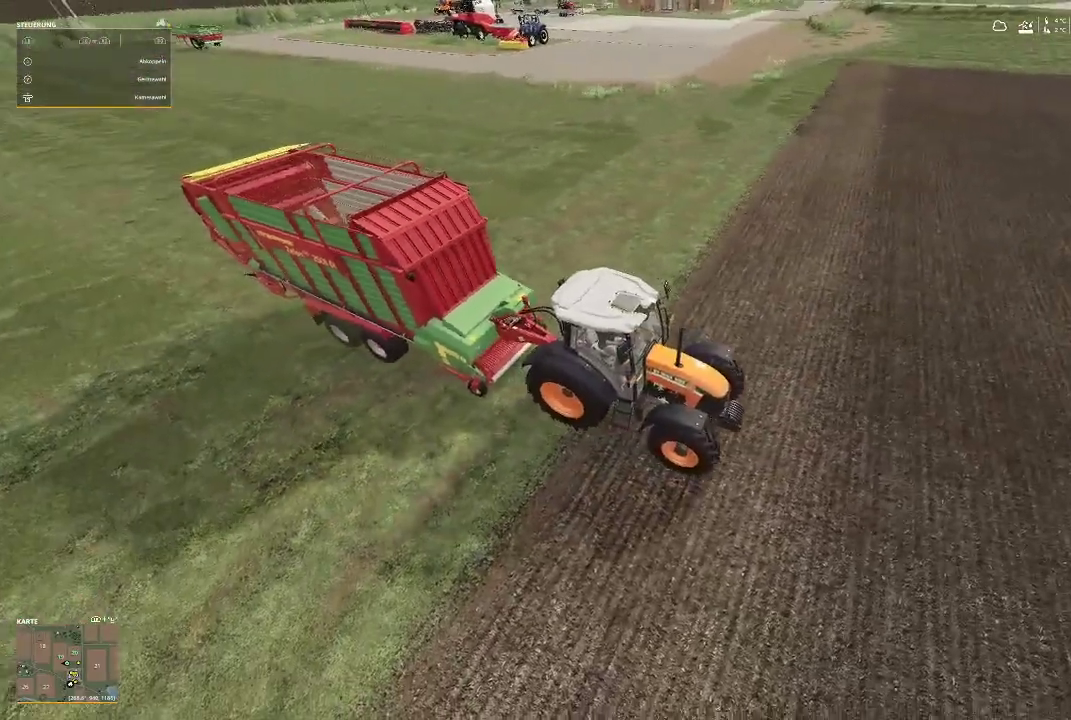
{"buttons": [], "left_stick": "center", "right_stick": "center", "events": [[367, "right_stick", "center"]]}
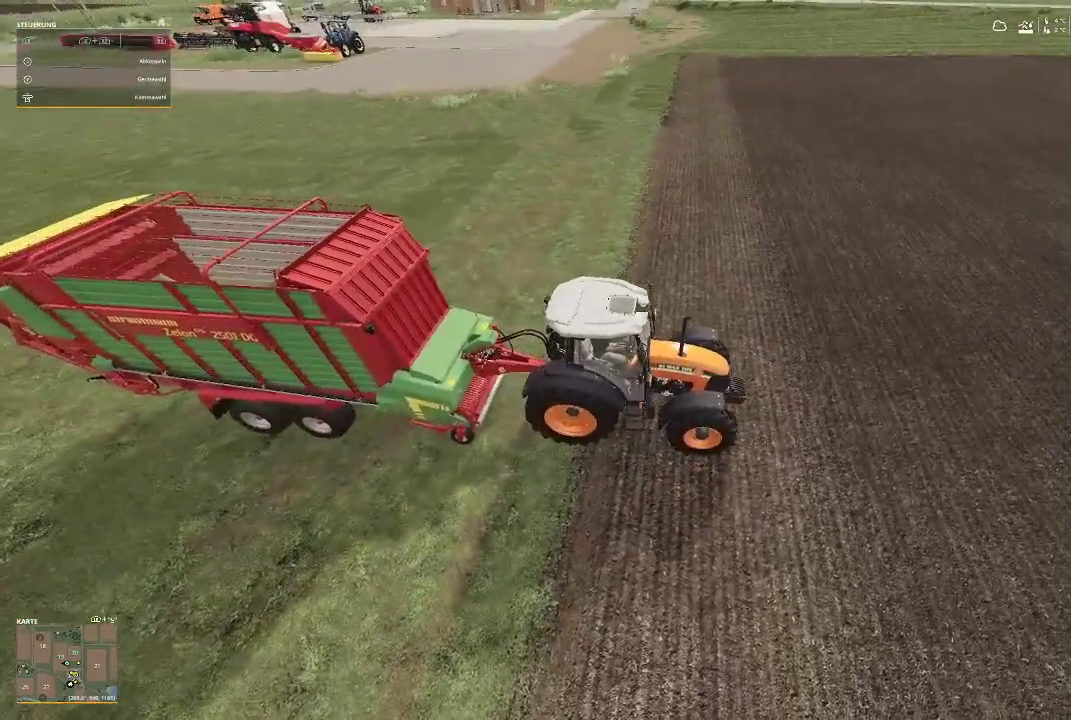
{"buttons": ["R2"], "left_stick": "left", "right_stick": "center", "events": [[200, "R2", "down"], [333, "left_stick", "left"]]}
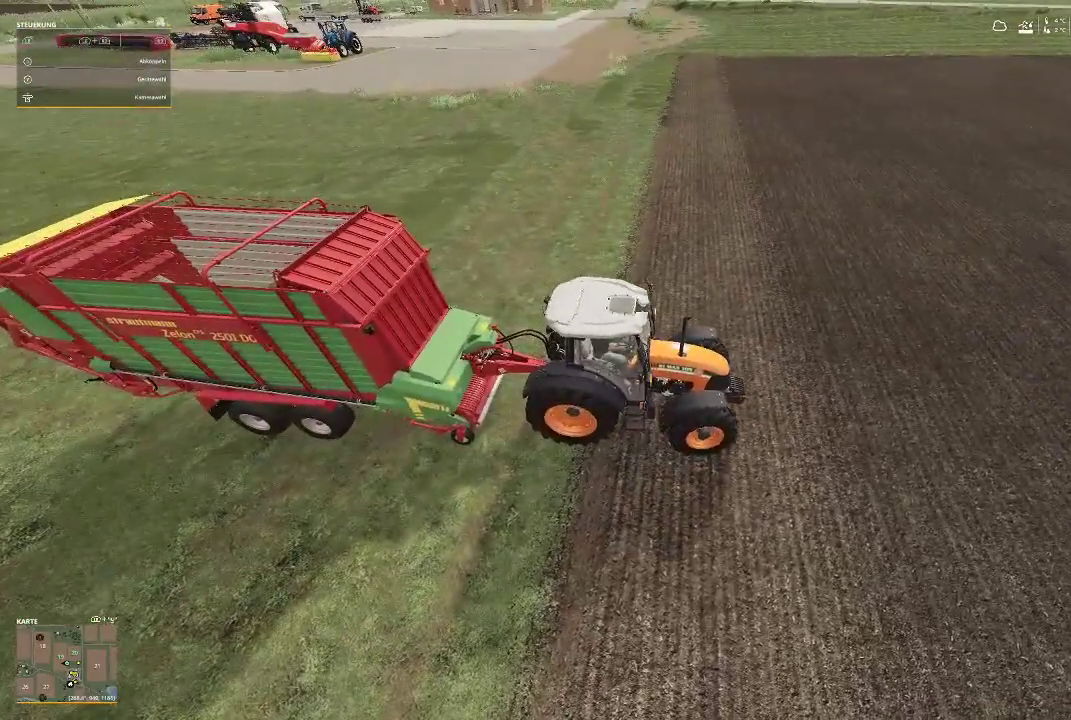
{"buttons": ["R2"], "left_stick": "left", "right_stick": "center", "events": []}
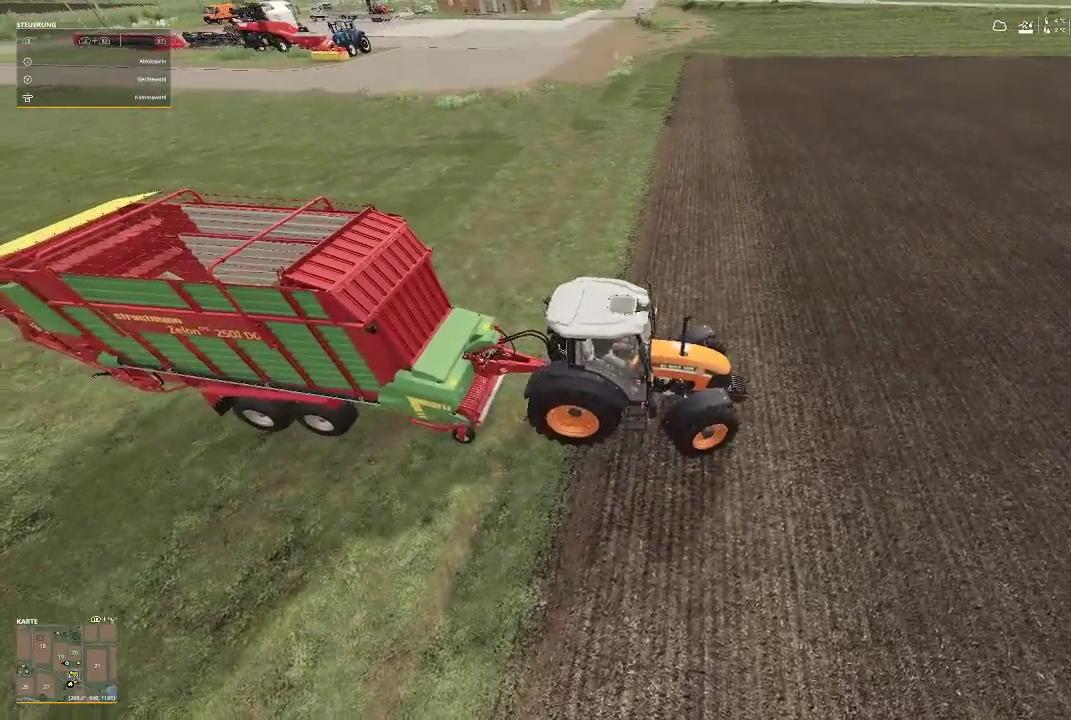
{"buttons": ["R2"], "left_stick": "left", "right_stick": "center", "events": []}
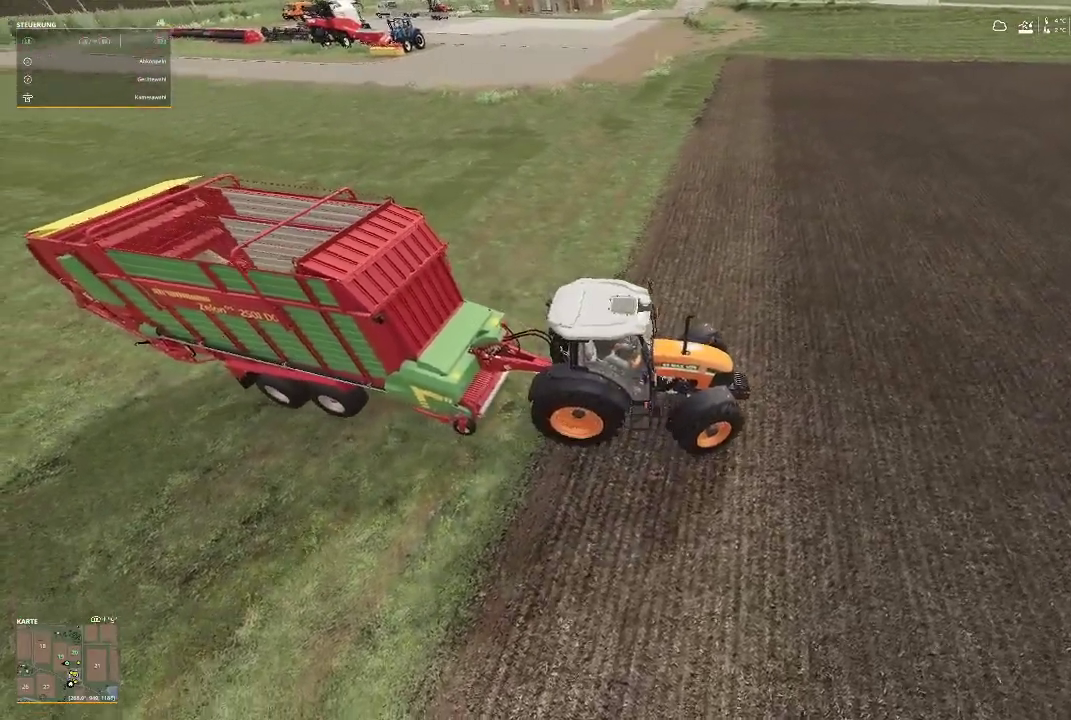
{"buttons": ["R2"], "left_stick": "left", "right_stick": "right", "events": [[233, "right_stick", "right"]]}
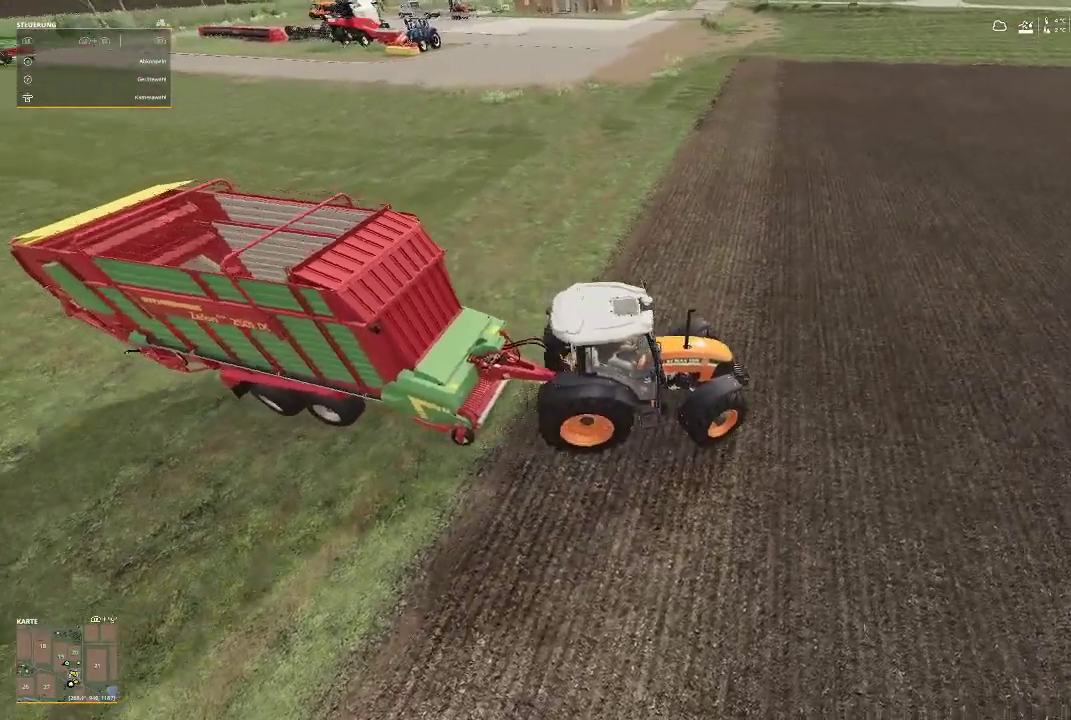
{"buttons": ["R2"], "left_stick": "left", "right_stick": "center", "events": [[233, "right_stick", "center"]]}
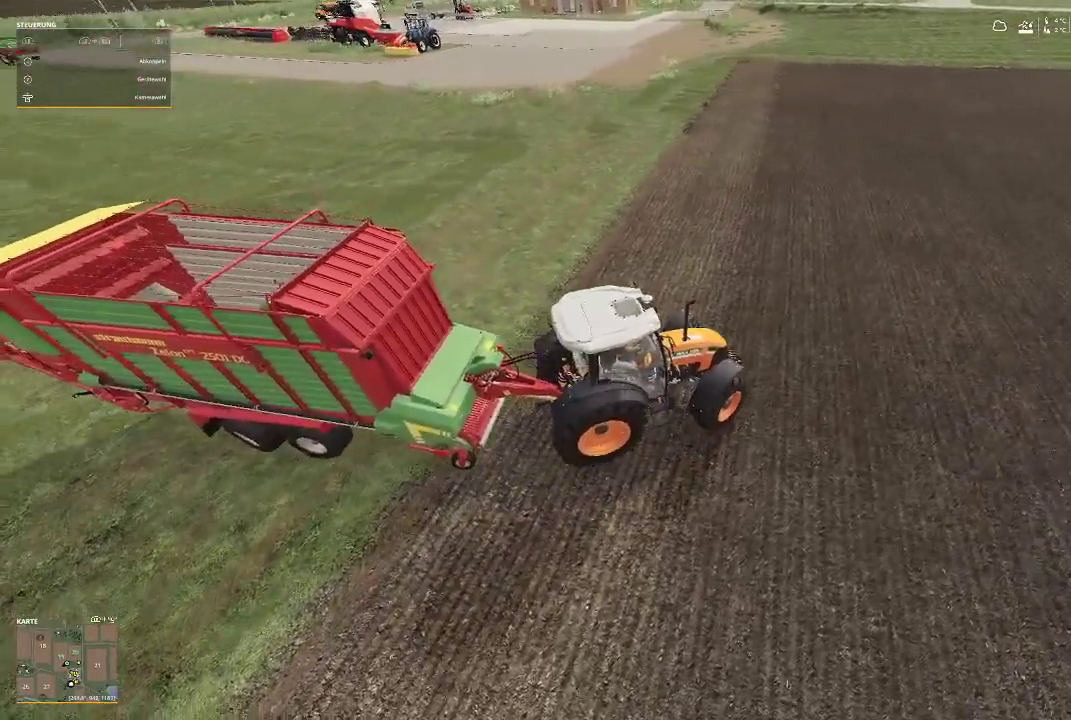
{"buttons": ["R2"], "left_stick": "left", "right_stick": "center", "events": []}
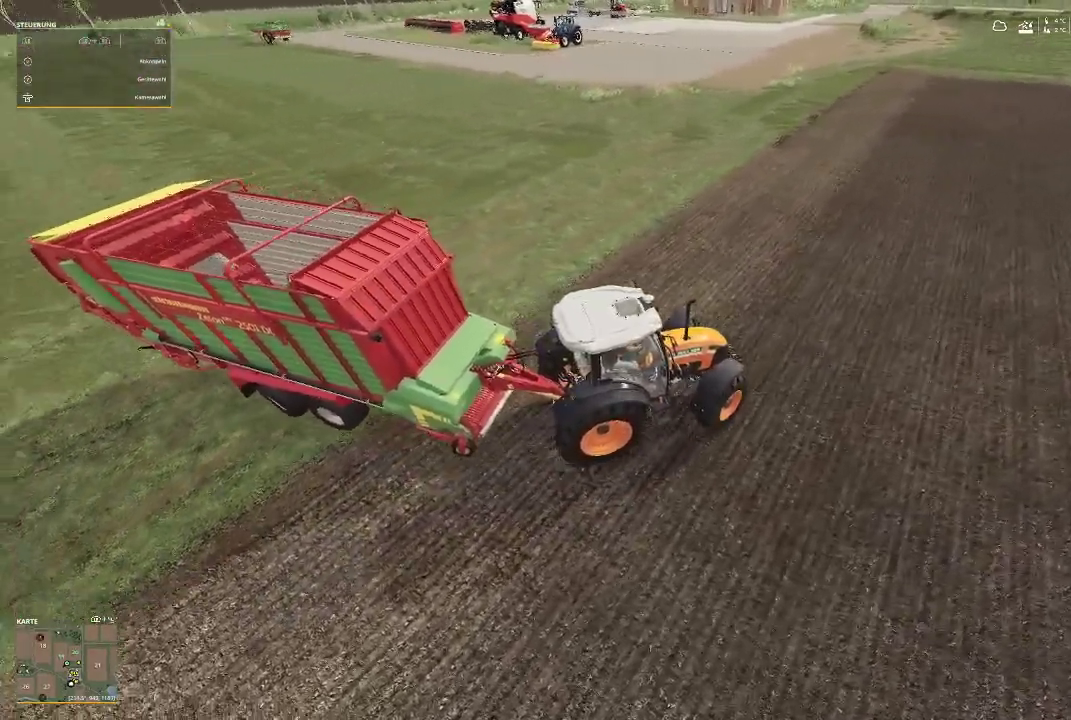
{"buttons": ["R2"], "left_stick": "left", "right_stick": "center", "events": []}
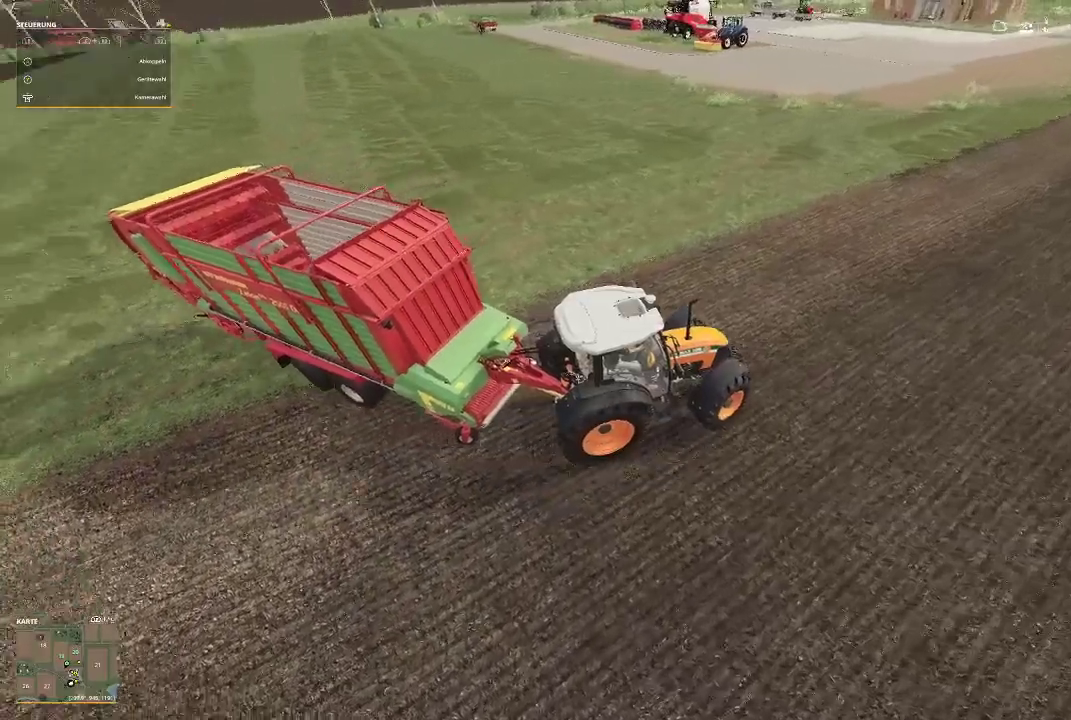
{"buttons": ["R2"], "left_stick": "center", "right_stick": "right", "events": [[200, "left_stick", "center"], [367, "right_stick", "right"]]}